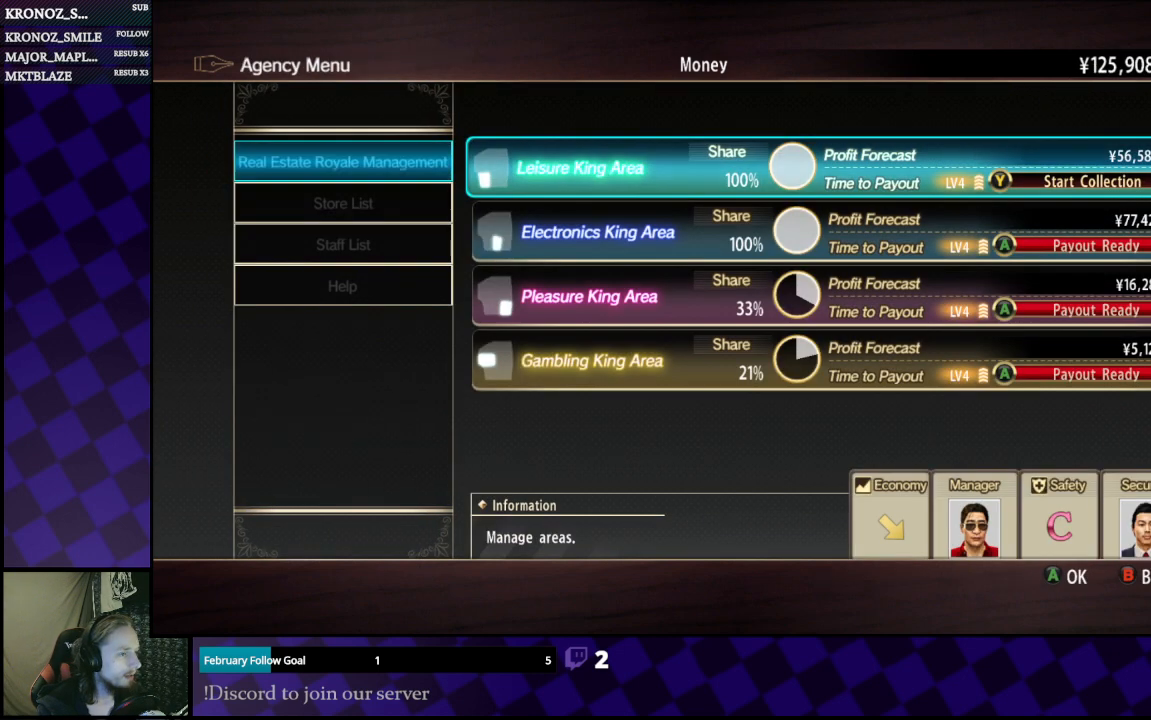
Gameplay with a controller (Xbox layout); each line is a JSON object with the inputs held at the frame after it. "events" lists button and stick changes between this image and that frame as [ms after this image, input, new state], when the widget could be followed in between.
{"buttons": [], "left_stick": "center", "right_stick": "center", "events": [[33, "L1", "up"], [267, "A", "down"], [367, "A", "up"]]}
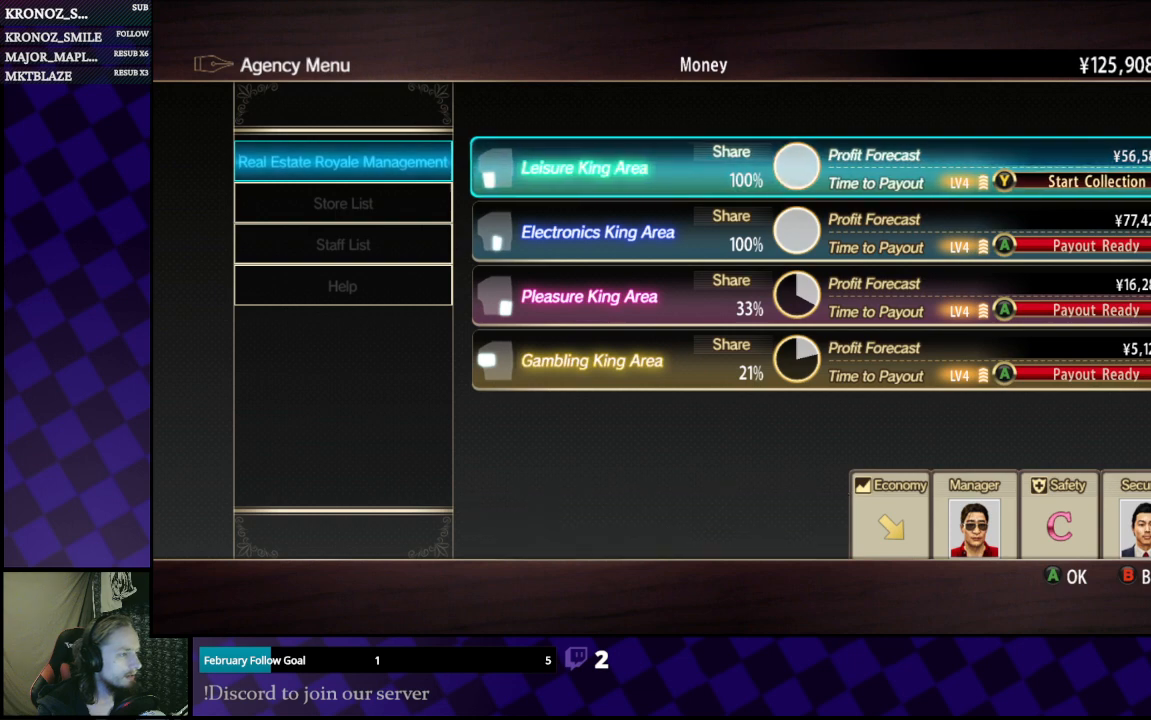
{"buttons": [], "left_stick": "center", "right_stick": "center", "events": [[233, "L1", "down"], [367, "L1", "up"]]}
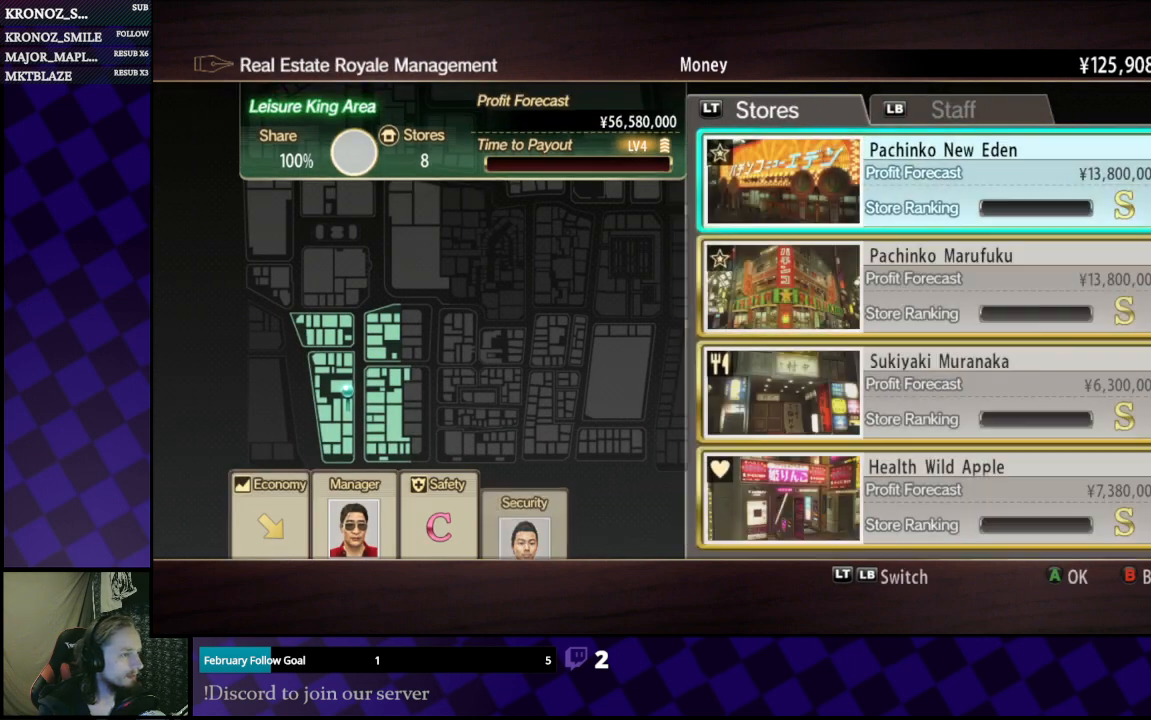
{"buttons": [], "left_stick": "center", "right_stick": "center", "events": [[33, "L1", "down"], [167, "L1", "up"]]}
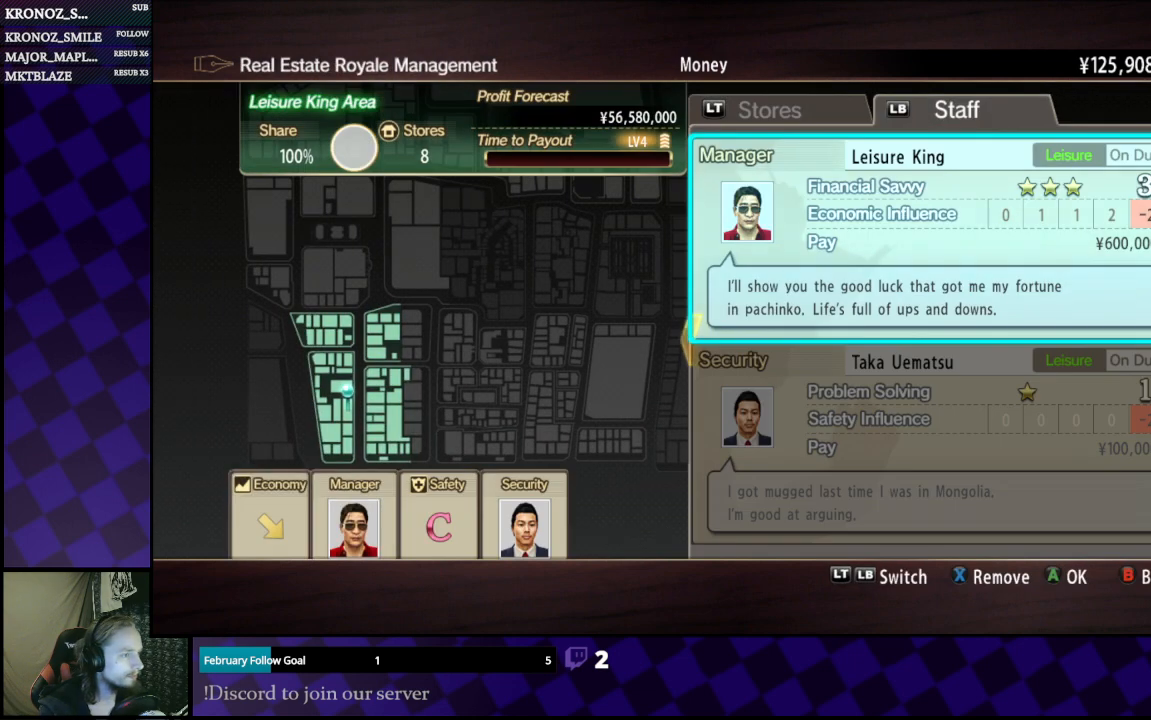
{"buttons": [], "left_stick": "center", "right_stick": "center", "events": [[100, "A", "down"], [200, "A", "up"]]}
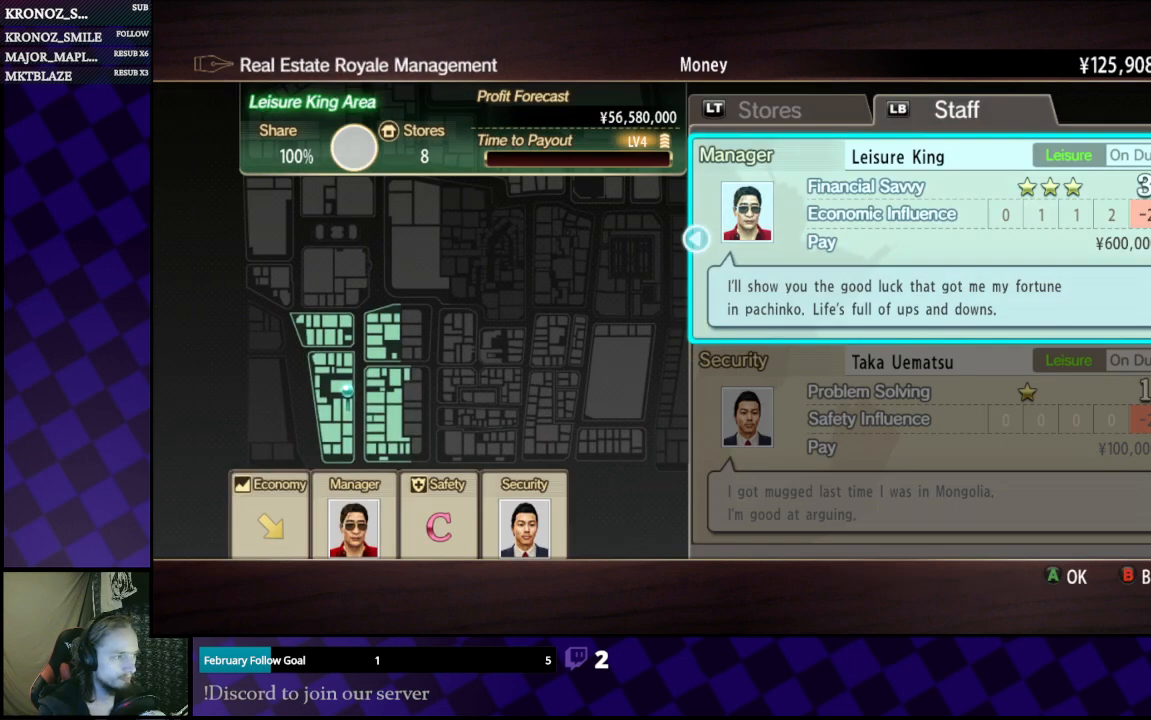
{"buttons": [], "left_stick": "center", "right_stick": "center", "events": [[33, "DPAD_LEFT", "down"], [167, "DPAD_LEFT", "up"]]}
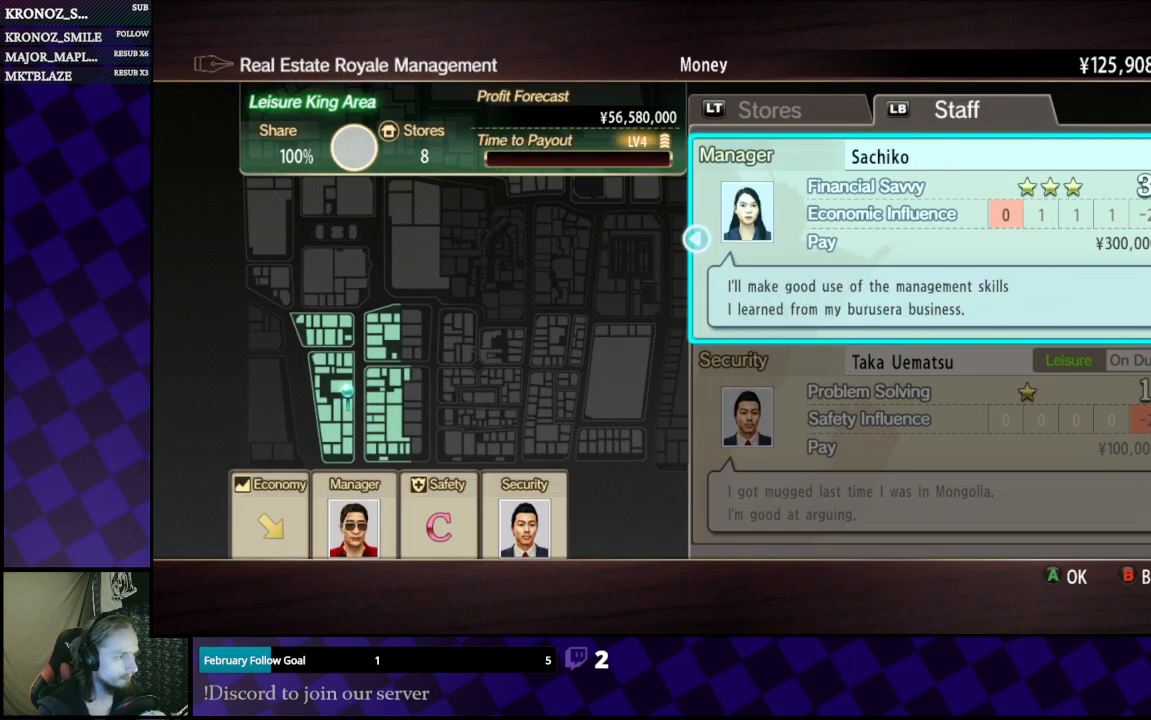
{"buttons": [], "left_stick": "center", "right_stick": "center", "events": [[300, "A", "down"], [433, "A", "up"]]}
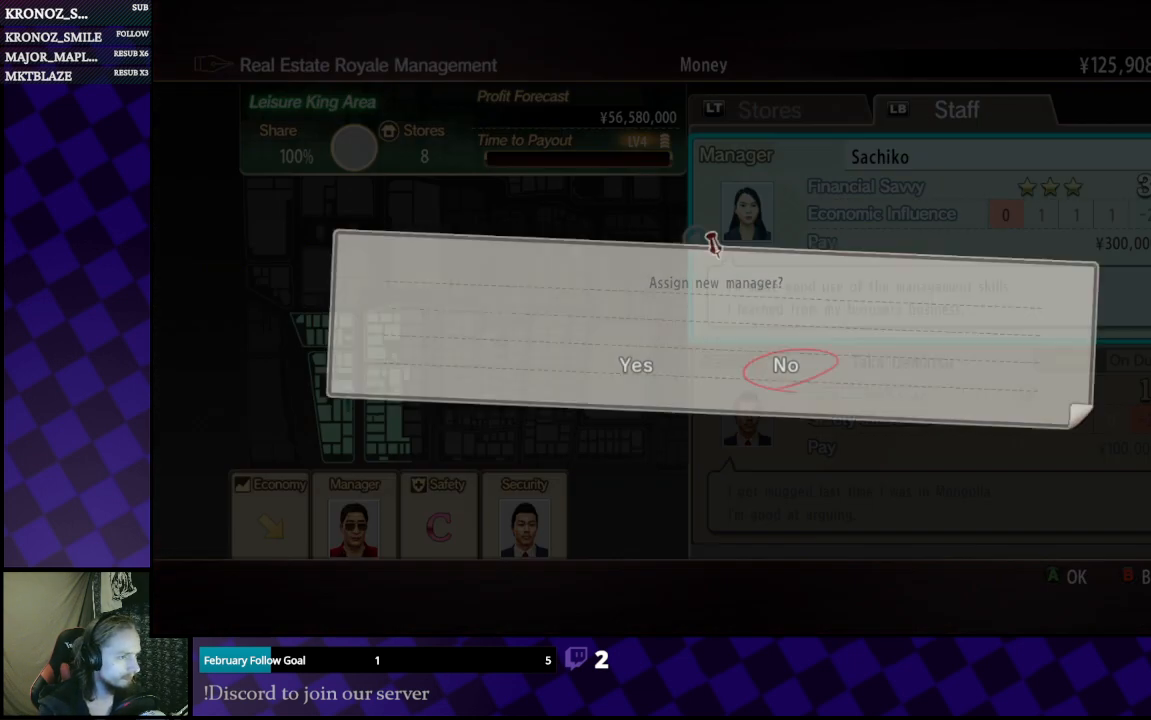
{"buttons": ["A"], "left_stick": "center", "right_stick": "center", "events": [[233, "DPAD_LEFT", "down"], [367, "DPAD_LEFT", "up"], [500, "A", "down"]]}
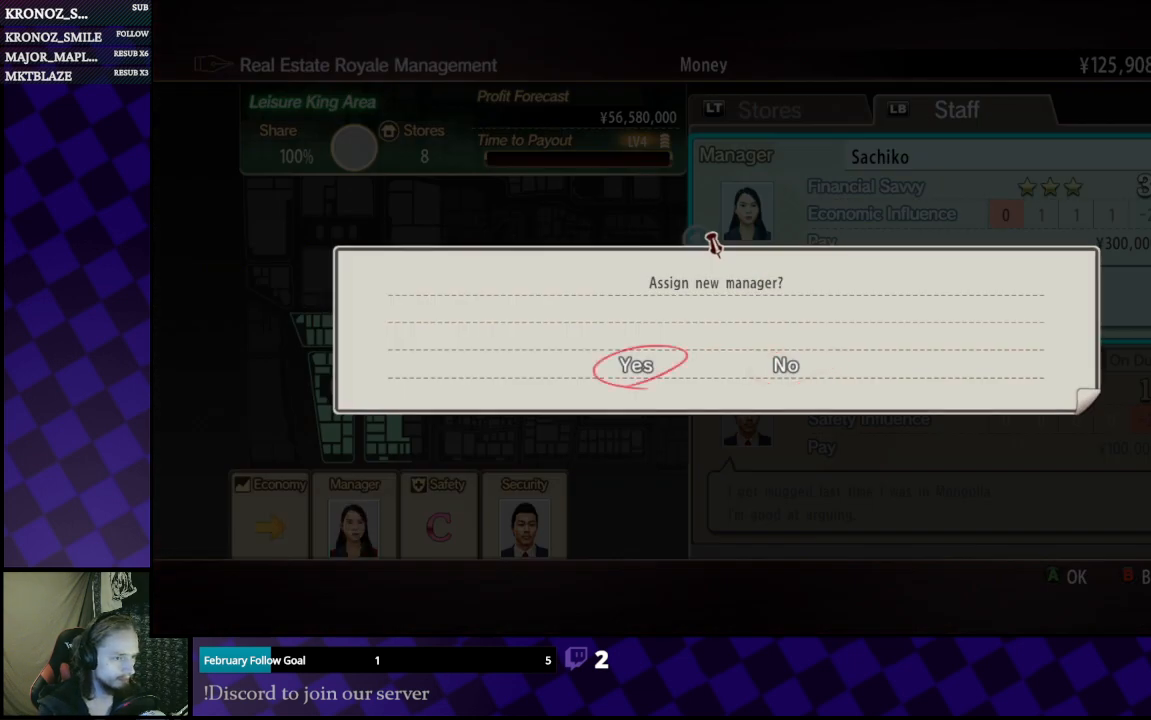
{"buttons": [], "left_stick": "center", "right_stick": "center", "events": [[100, "A", "up"], [300, "DPAD_DOWN", "down"], [467, "DPAD_DOWN", "up"]]}
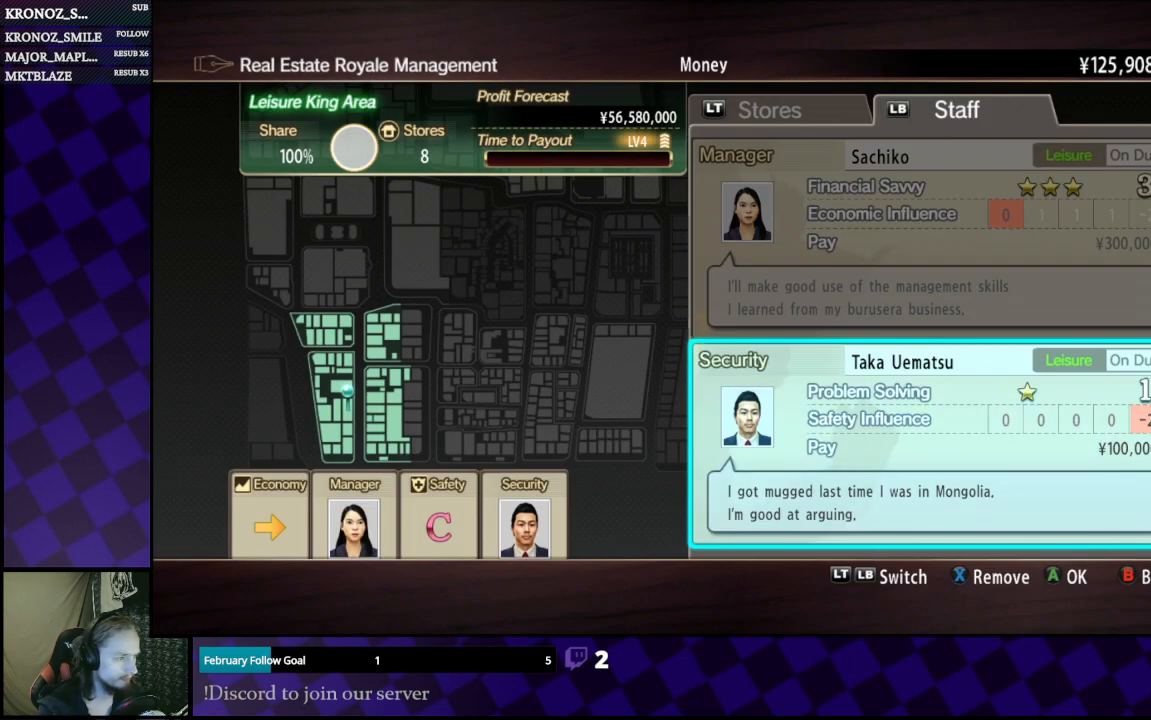
{"buttons": ["DPAD_LEFT"], "left_stick": "center", "right_stick": "center", "events": [[100, "A", "down"], [233, "A", "up"], [400, "DPAD_LEFT", "down"]]}
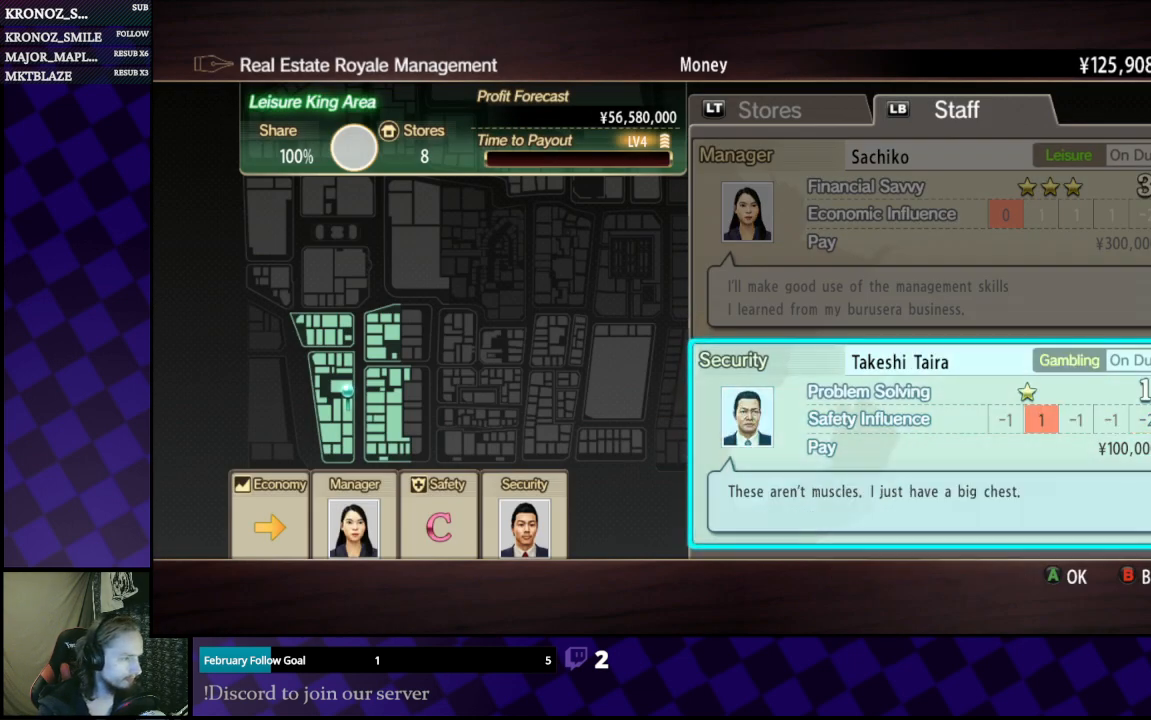
{"buttons": [], "left_stick": "center", "right_stick": "center", "events": [[67, "DPAD_LEFT", "up"]]}
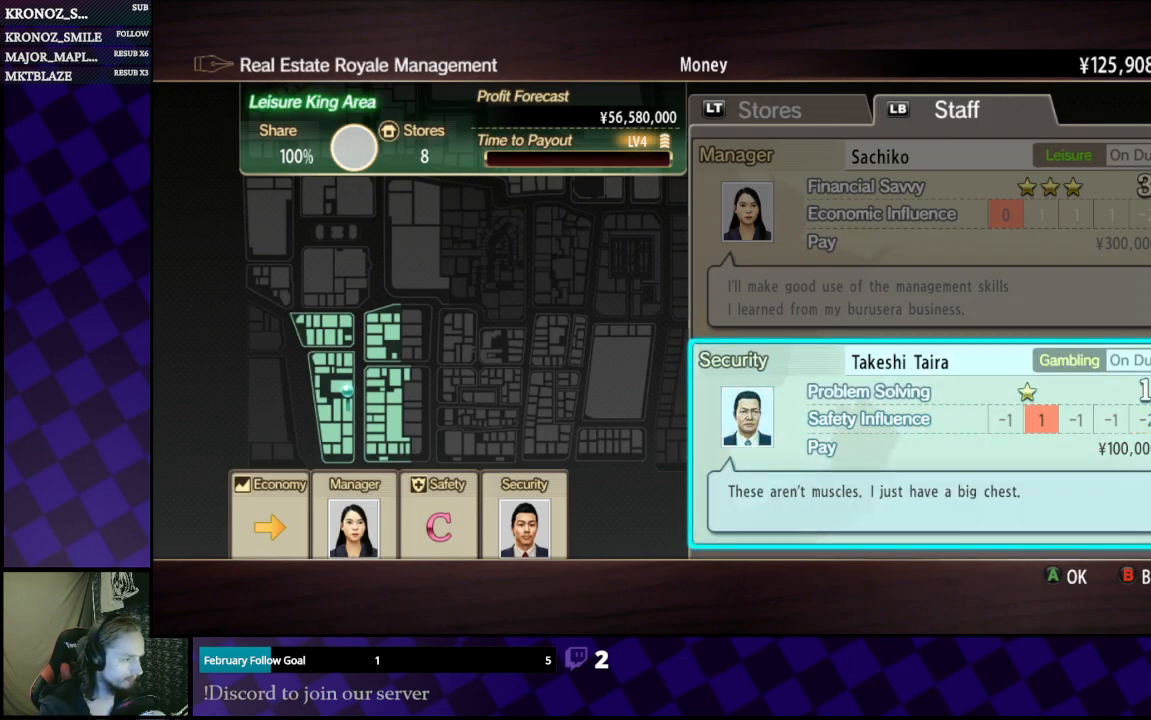
{"buttons": [], "left_stick": "center", "right_stick": "center", "events": [[333, "A", "down"], [467, "A", "up"]]}
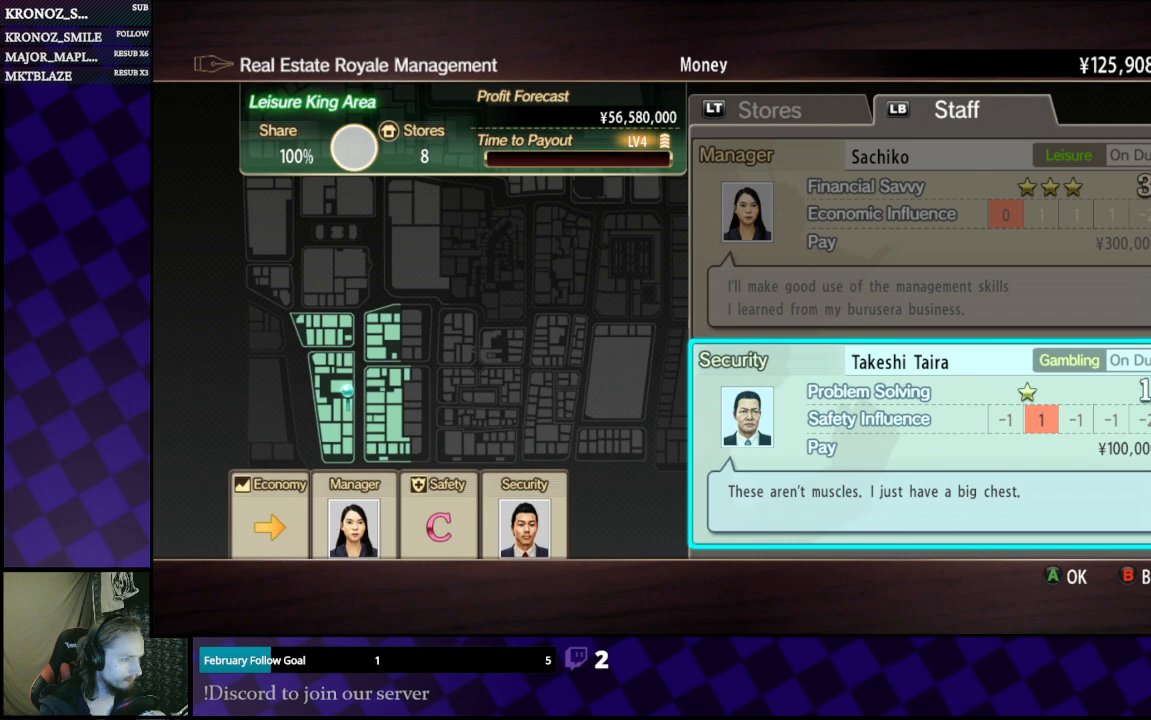
{"buttons": [], "left_stick": "center", "right_stick": "center", "events": [[133, "DPAD_LEFT", "down"], [233, "DPAD_LEFT", "up"]]}
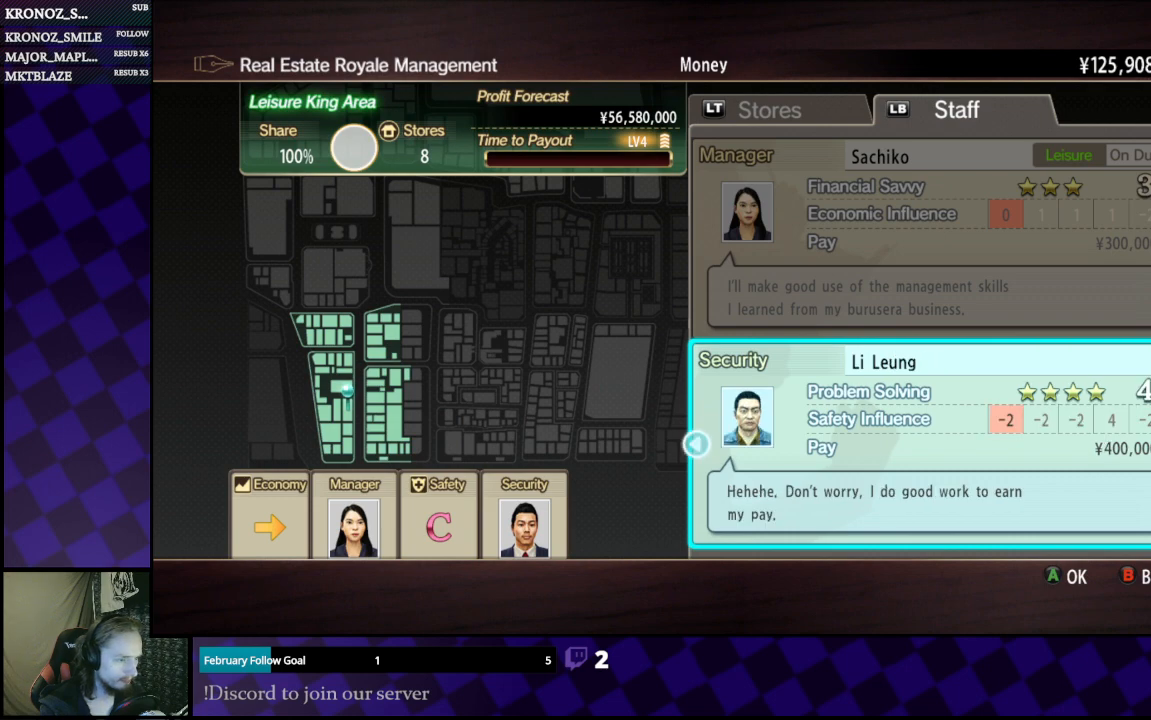
{"buttons": ["DPAD_LEFT"], "left_stick": "center", "right_stick": "center", "events": [[33, "DPAD_RIGHT", "down"], [133, "DPAD_RIGHT", "up"], [467, "DPAD_LEFT", "down"]]}
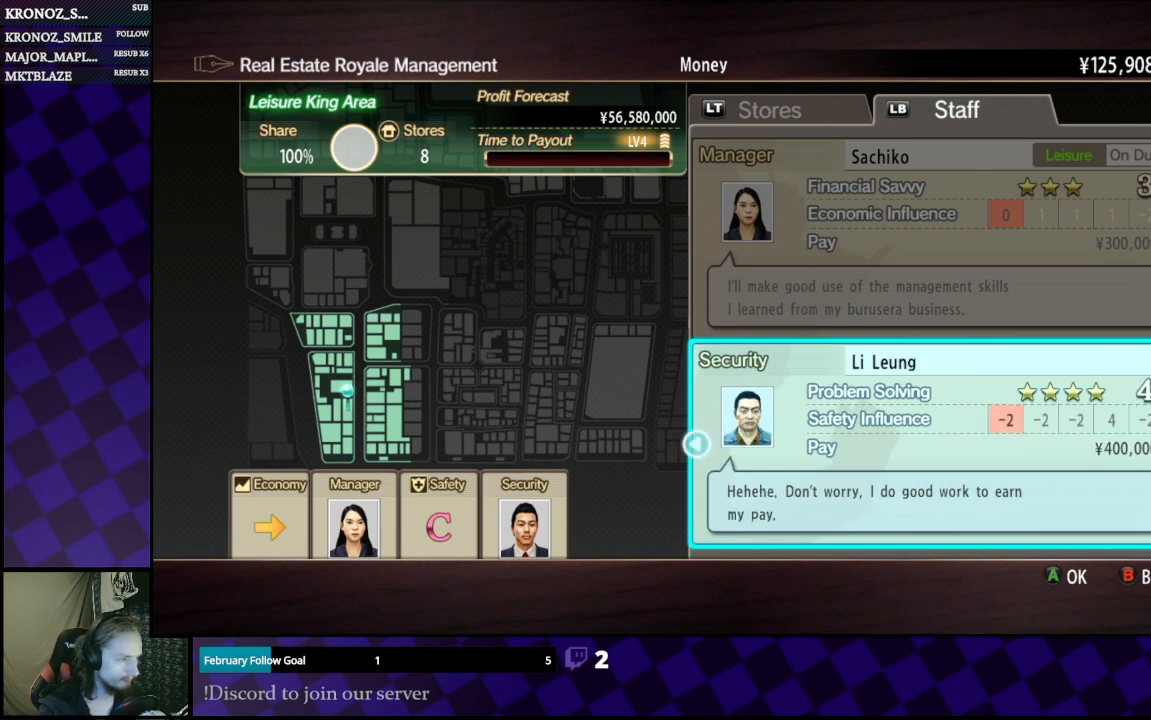
{"buttons": ["DPAD_RIGHT"], "left_stick": "center", "right_stick": "center", "events": [[33, "DPAD_LEFT", "up"], [133, "DPAD_LEFT", "down"], [233, "DPAD_LEFT", "up"], [467, "DPAD_RIGHT", "down"]]}
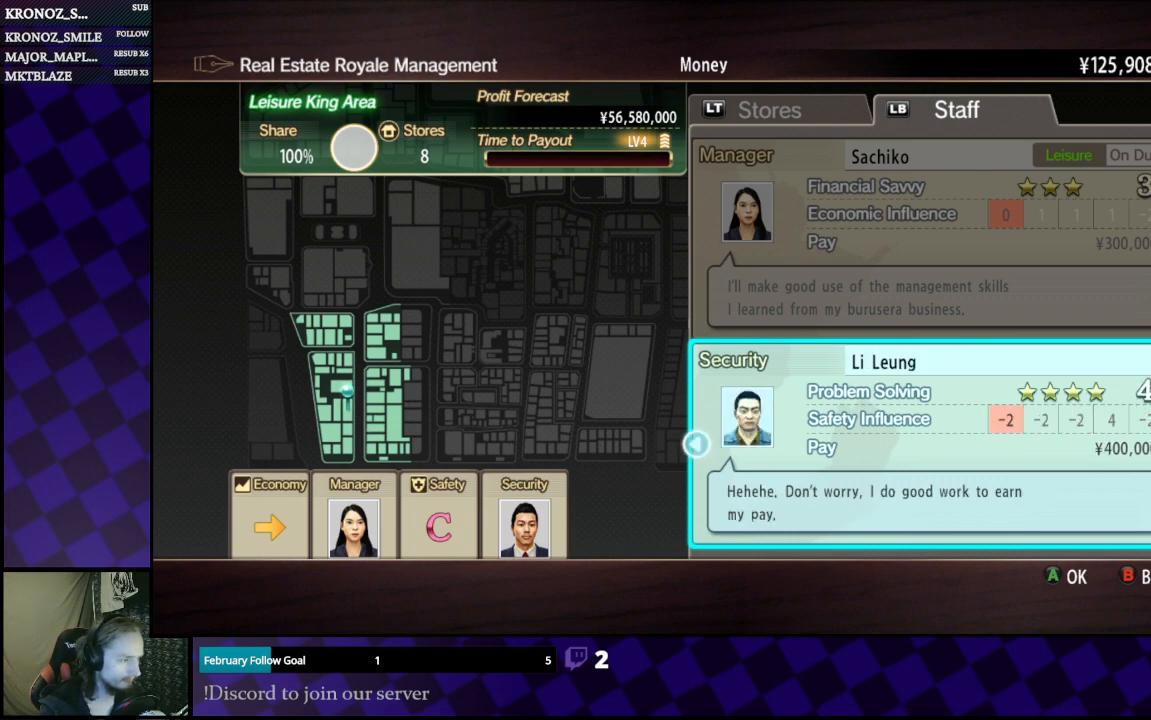
{"buttons": ["DPAD_LEFT"], "left_stick": "center", "right_stick": "center", "events": [[100, "DPAD_RIGHT", "up"], [467, "DPAD_LEFT", "down"]]}
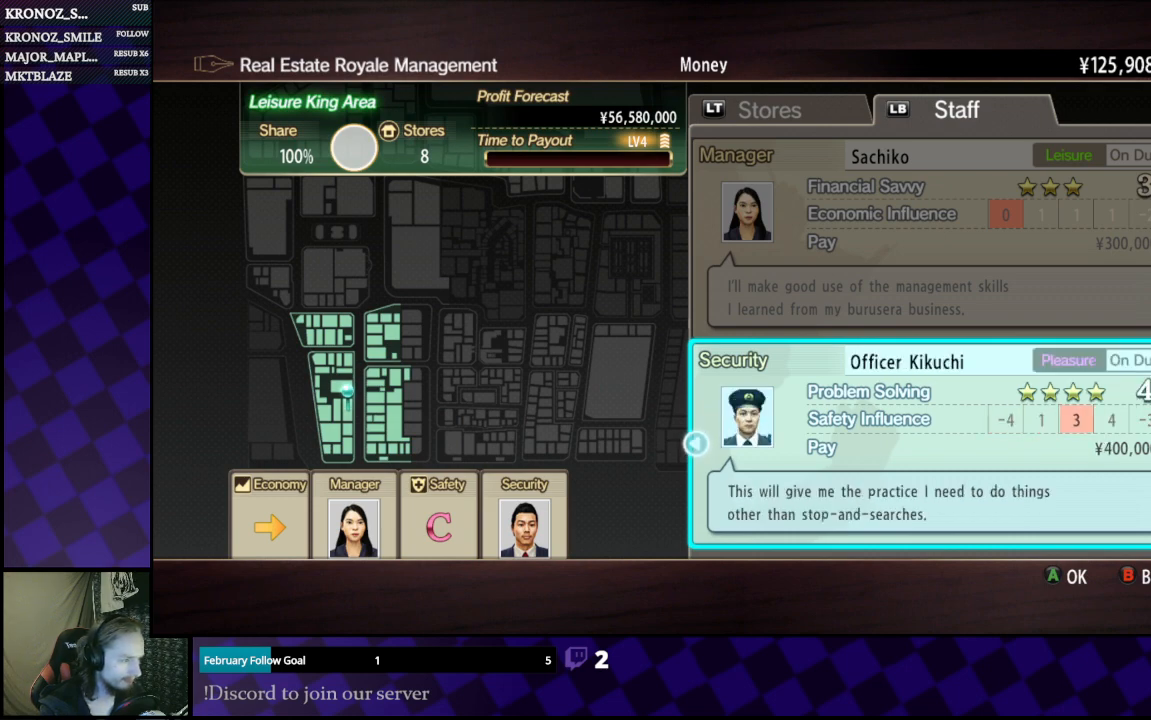
{"buttons": [], "left_stick": "center", "right_stick": "center", "events": [[67, "DPAD_LEFT", "up"], [300, "DPAD_LEFT", "down"], [433, "DPAD_LEFT", "up"]]}
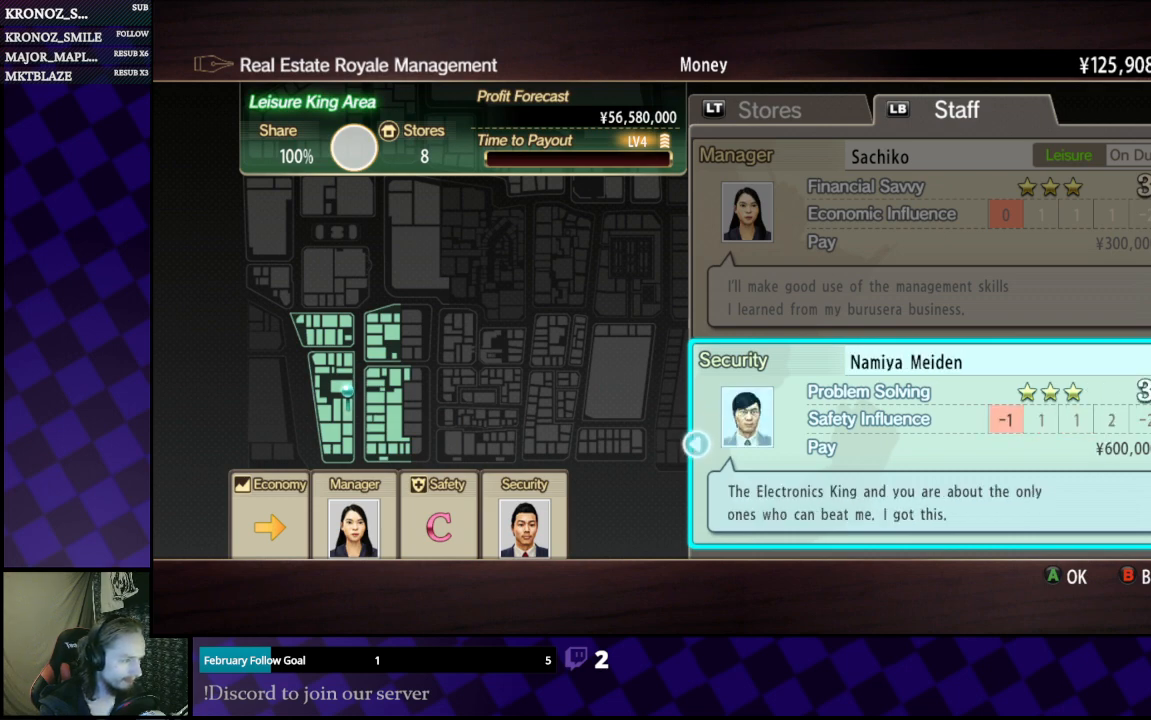
{"buttons": [], "left_stick": "center", "right_stick": "center", "events": []}
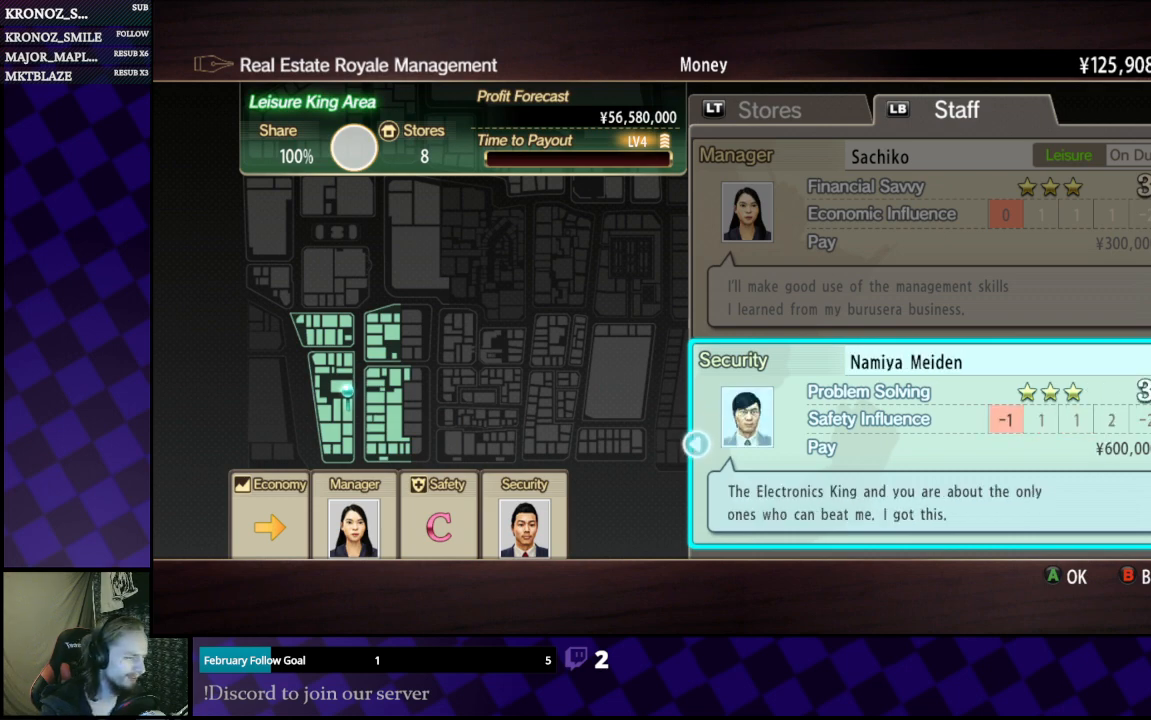
{"buttons": [], "left_stick": "center", "right_stick": "center", "events": [[300, "A", "down"], [500, "A", "up"]]}
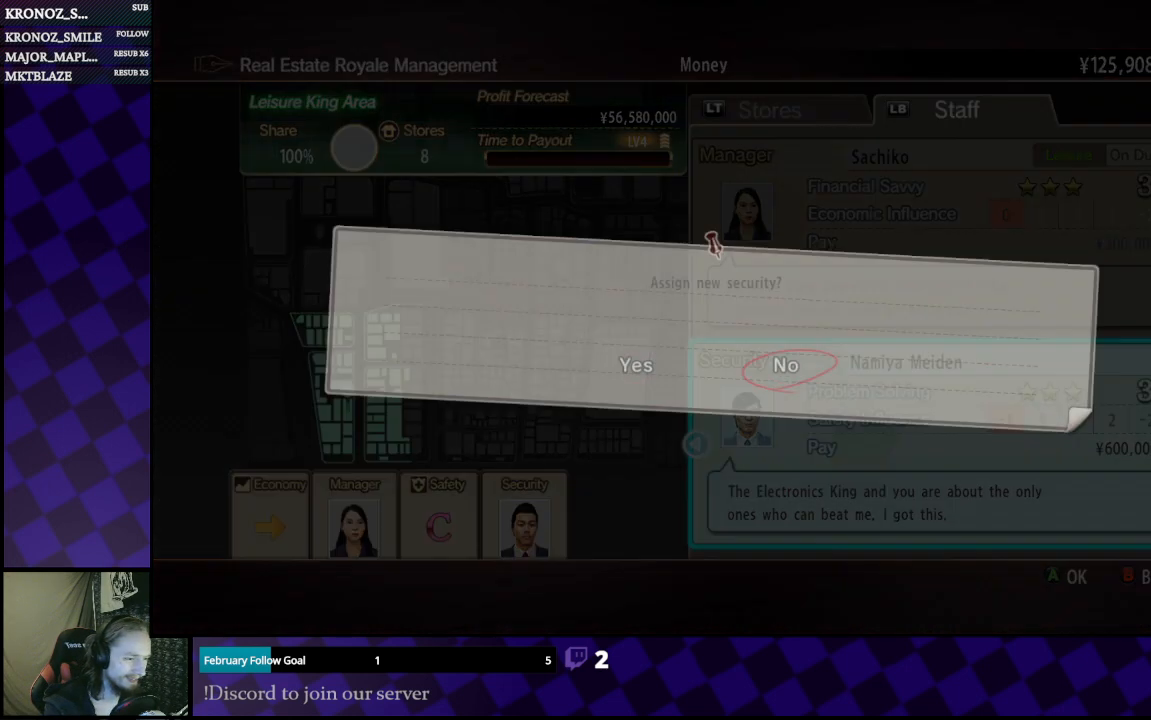
{"buttons": [], "left_stick": "center", "right_stick": "center", "events": [[167, "DPAD_LEFT", "down"], [233, "DPAD_LEFT", "up"]]}
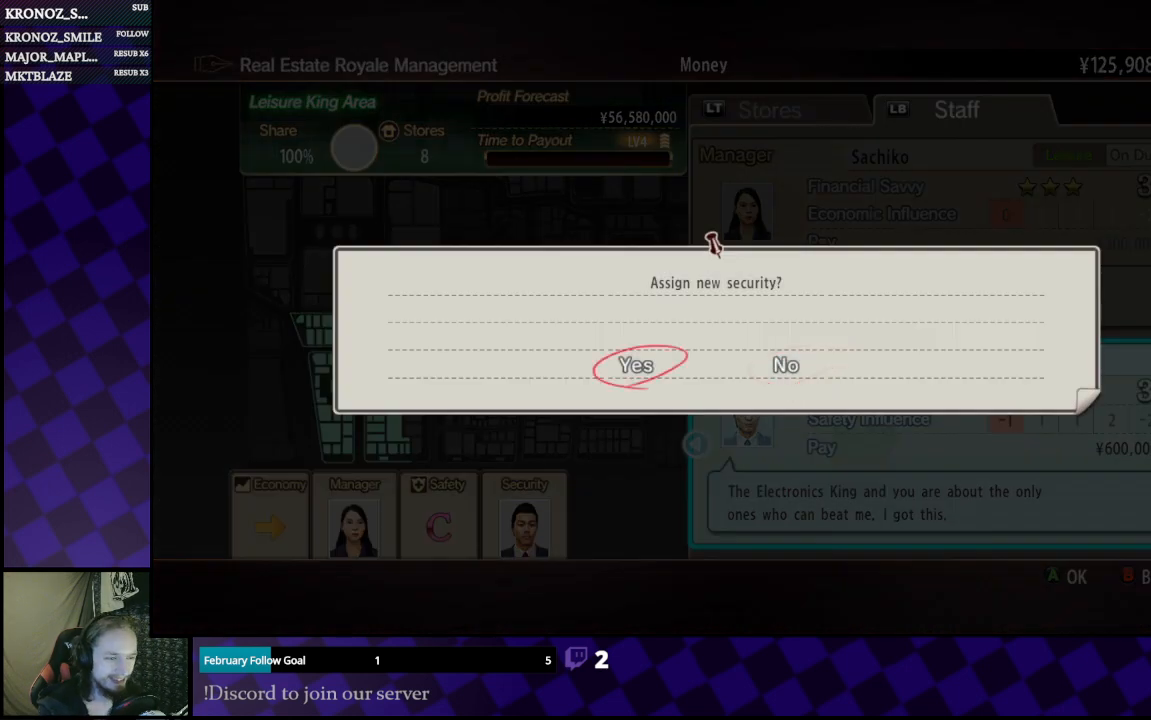
{"buttons": [], "left_stick": "center", "right_stick": "center", "events": [[67, "A", "down"], [133, "A", "up"]]}
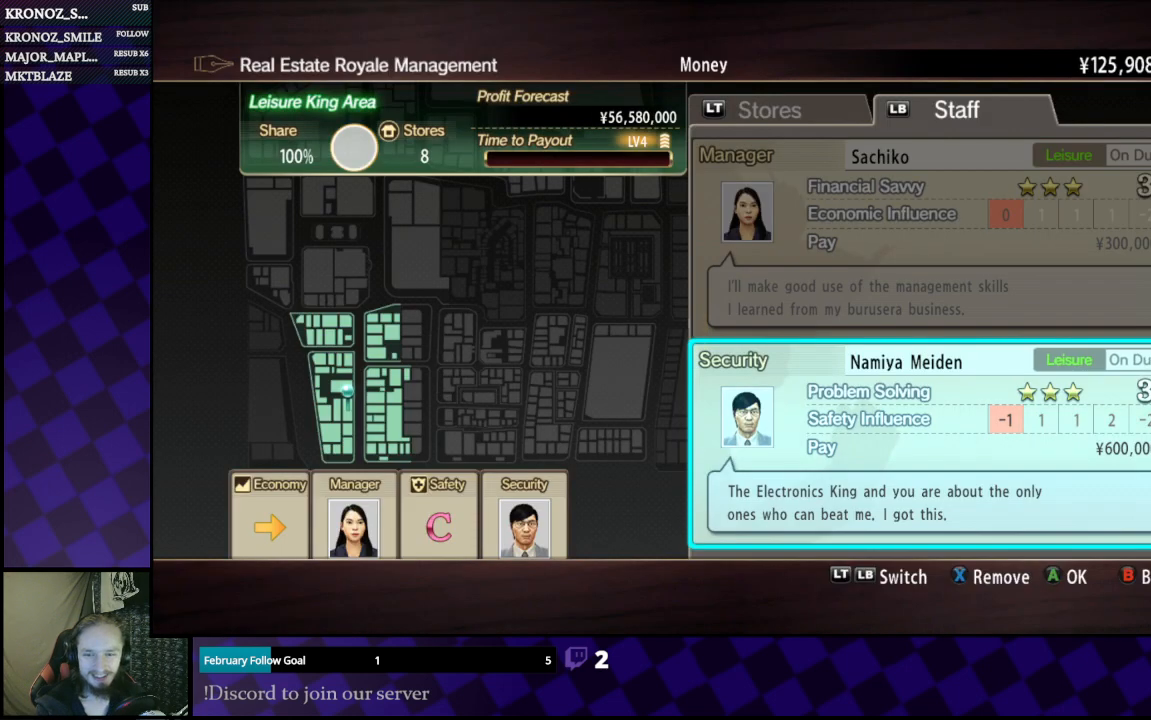
{"buttons": [], "left_stick": "center", "right_stick": "center", "events": []}
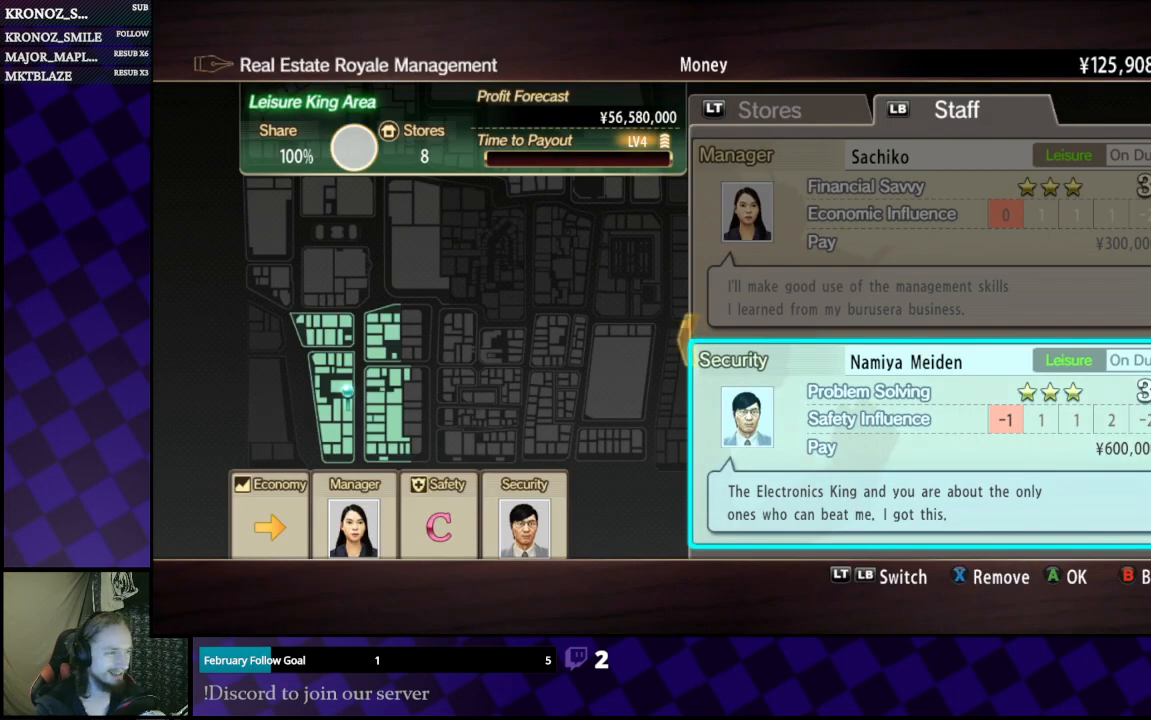
{"buttons": [], "left_stick": "center", "right_stick": "center", "events": []}
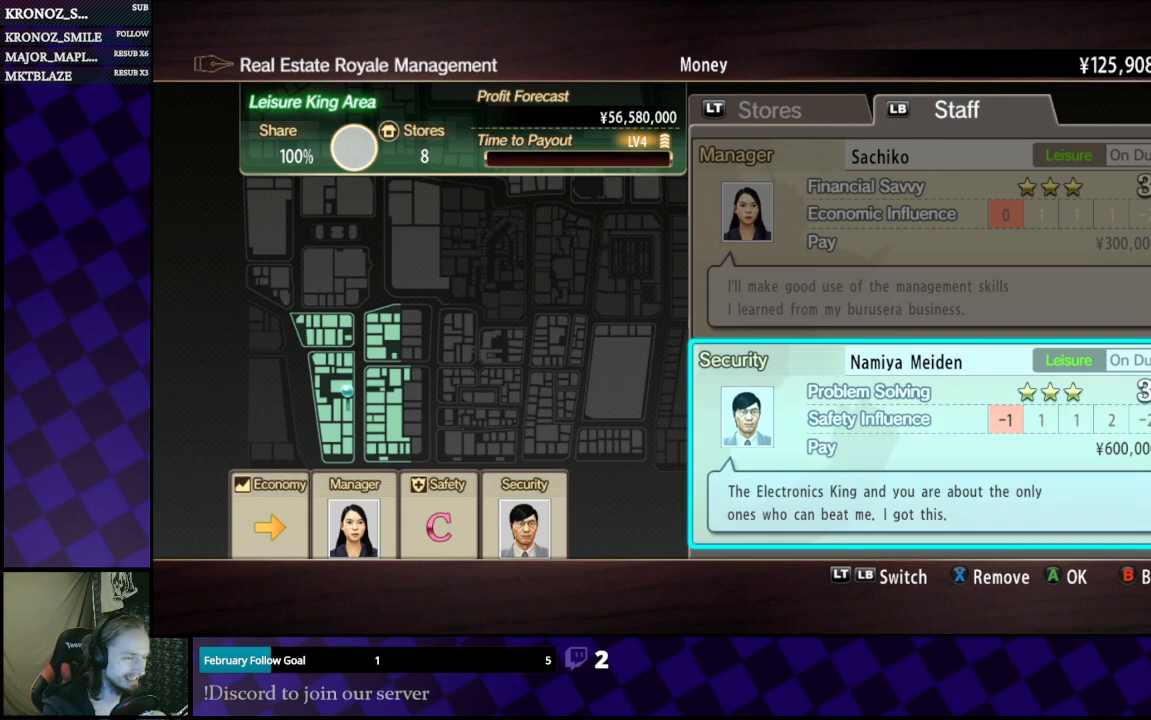
{"buttons": [], "left_stick": "center", "right_stick": "center", "events": []}
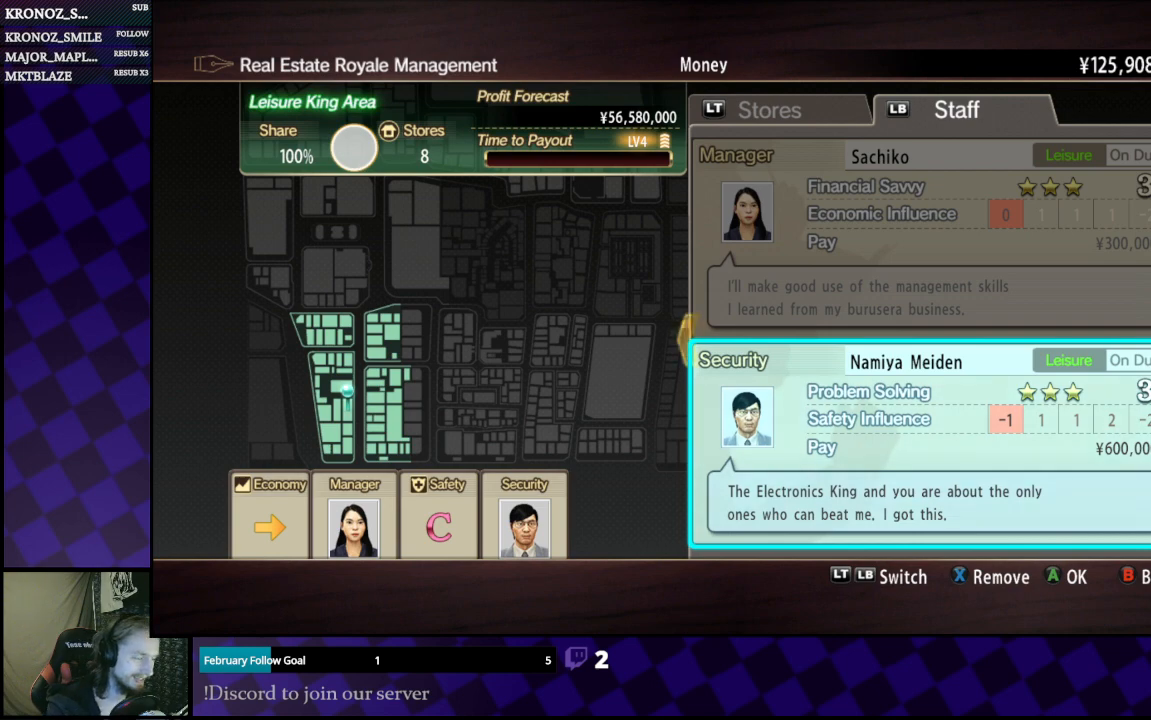
{"buttons": ["DPAD_DOWN"], "left_stick": "center", "right_stick": "center", "events": [[133, "DPAD_UP", "down"], [233, "DPAD_UP", "up"], [500, "DPAD_DOWN", "down"]]}
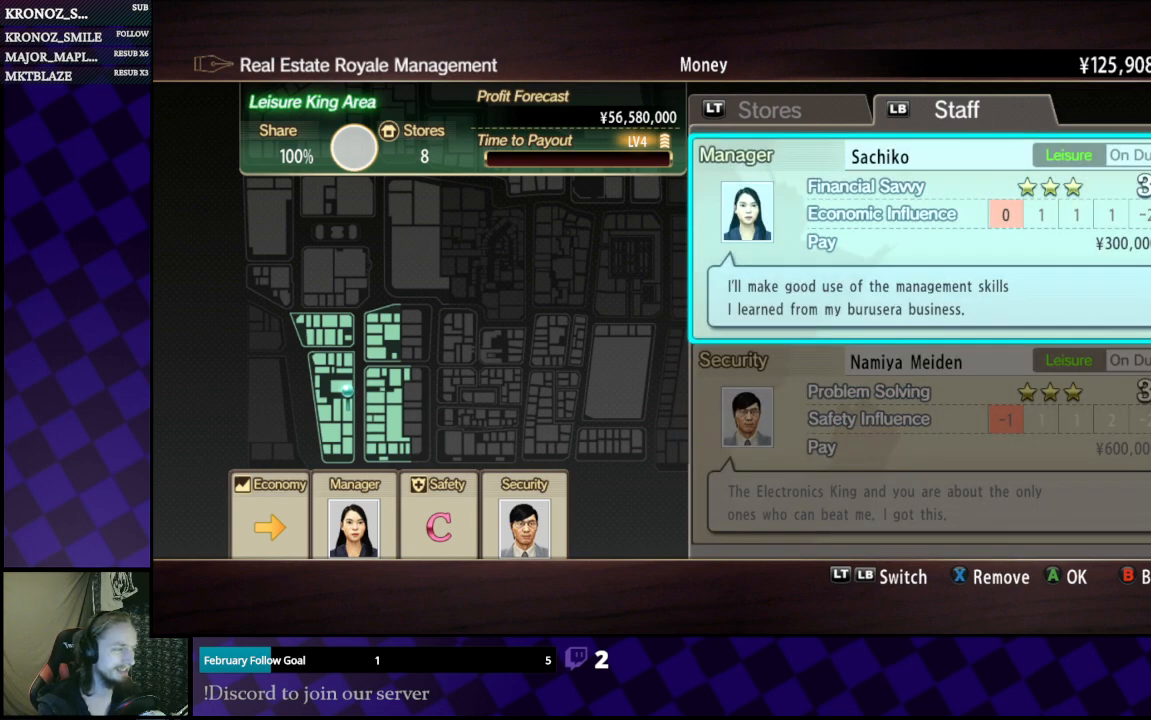
{"buttons": ["DPAD_UP"], "left_stick": "center", "right_stick": "center", "events": [[100, "DPAD_DOWN", "up"], [500, "DPAD_UP", "down"]]}
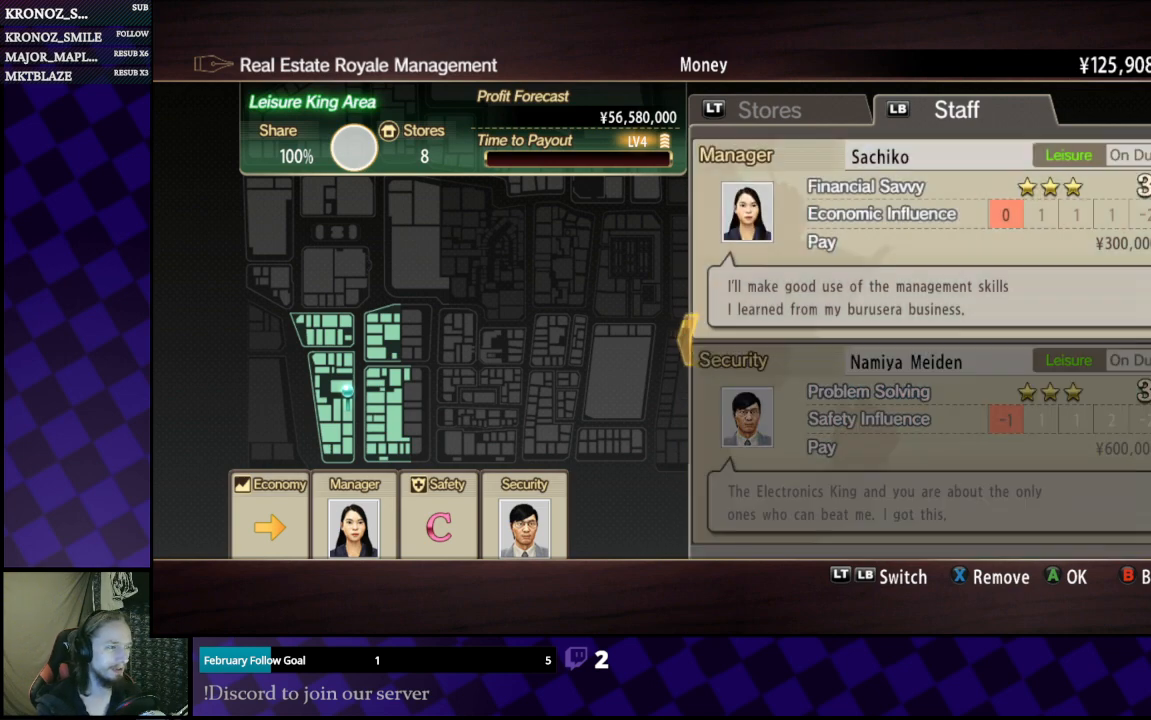
{"buttons": [], "left_stick": "center", "right_stick": "center", "events": [[67, "DPAD_UP", "up"], [200, "L1", "down"], [333, "L1", "up"]]}
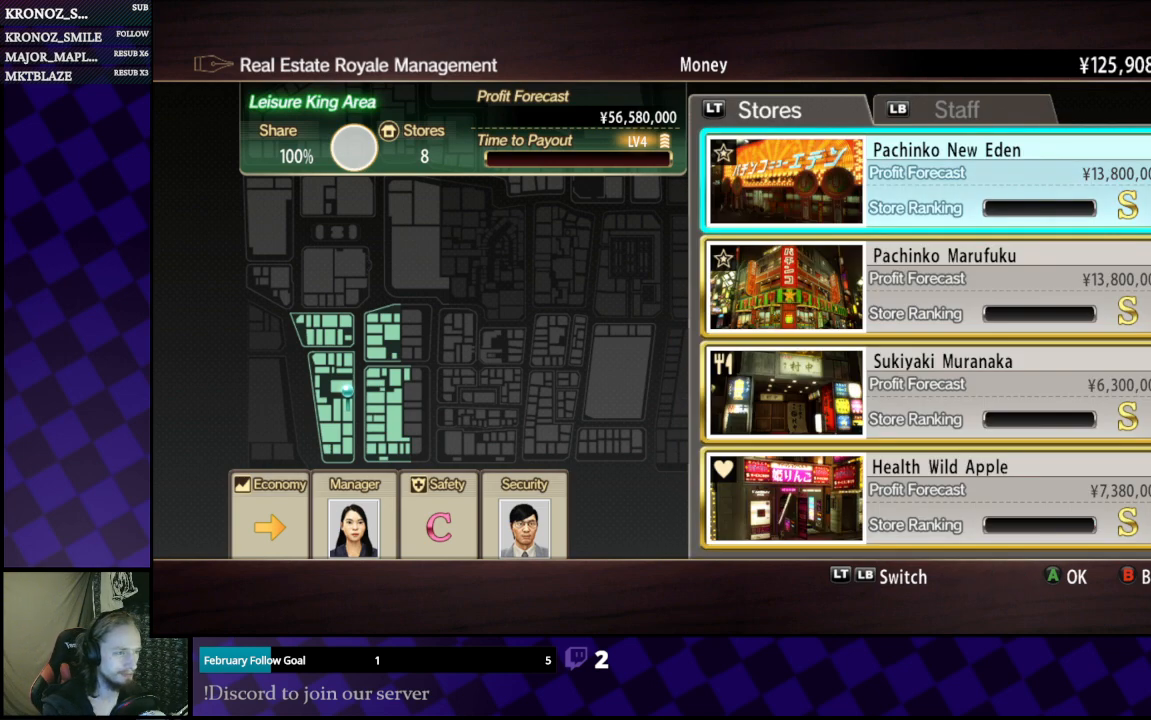
{"buttons": [], "left_stick": "center", "right_stick": "center", "events": []}
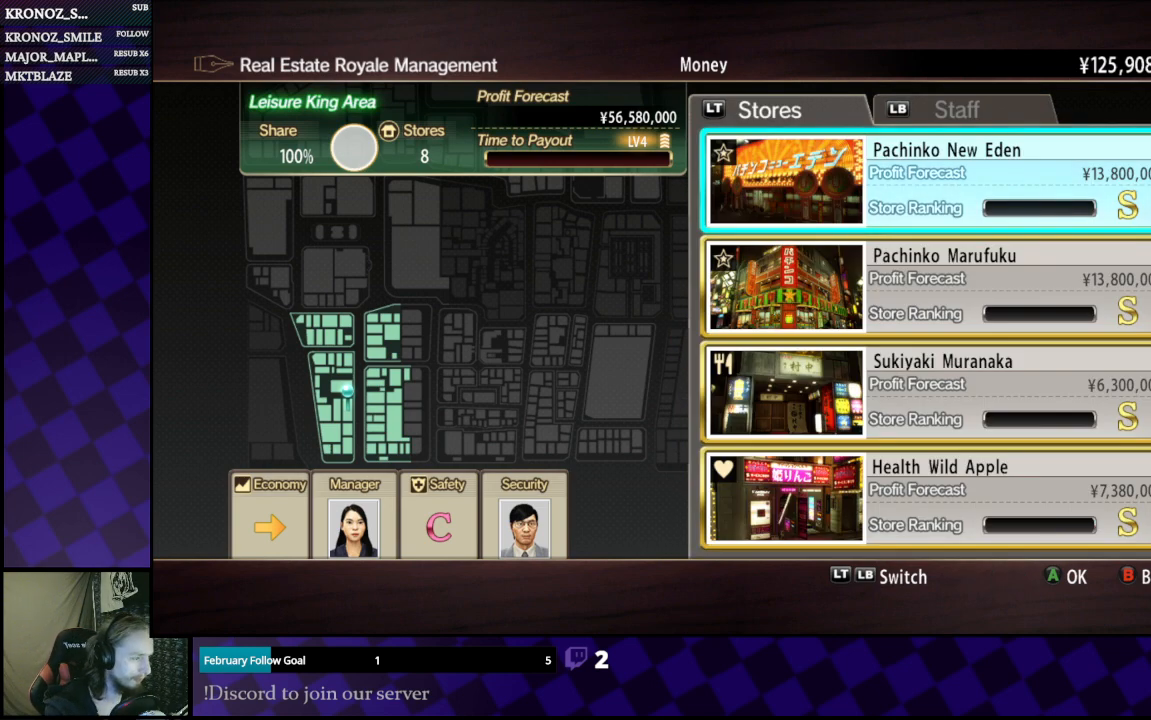
{"buttons": ["DPAD_DOWN"], "left_stick": "center", "right_stick": "center", "events": [[233, "DPAD_DOWN", "down"]]}